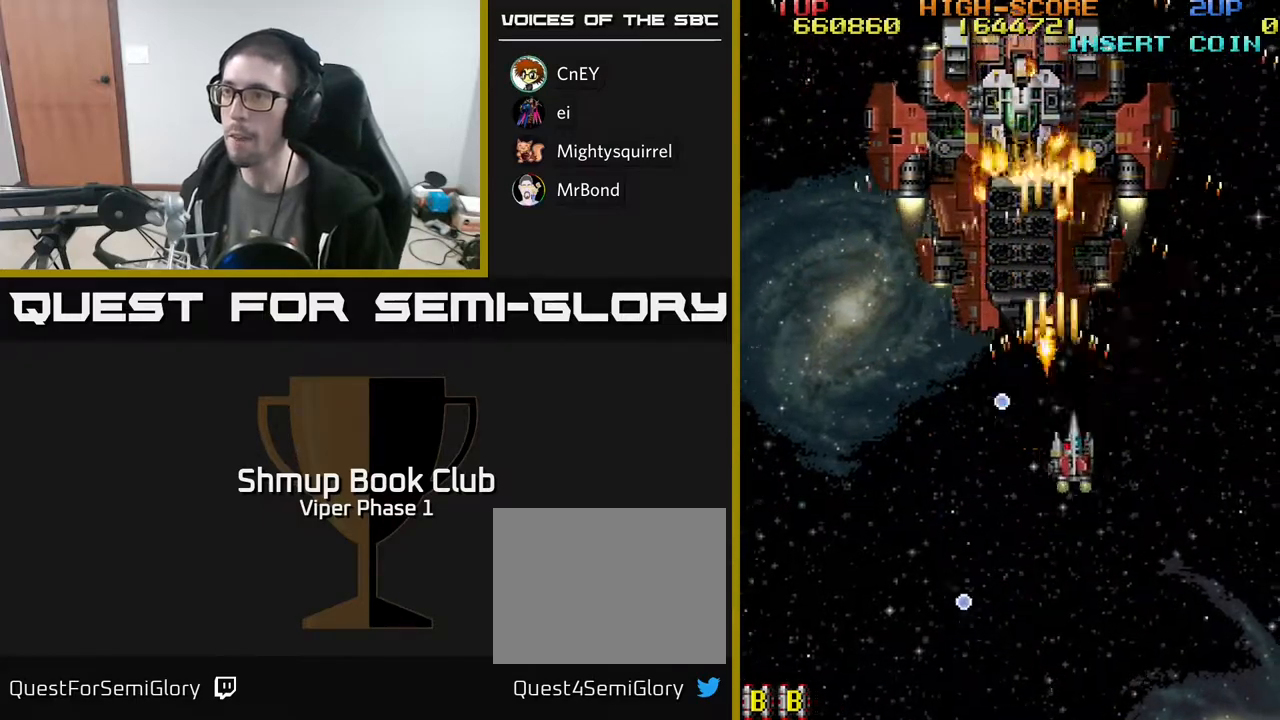
Gameplay with a controller (Xbox layout); each line is a JSON object with the inputs held at the frame after it. "events" lists button and stick changes between this image and that frame as [ms after this image, input, new state], when the widget could be followed in between. Not read: right_stick.
{"buttons": ["A"], "left_stick": "center", "events": [[150, "DPAD_RIGHT", "up"], [217, "DPAD_LEFT", "down"], [267, "DPAD_DOWN", "up"], [400, "DPAD_LEFT", "up"]]}
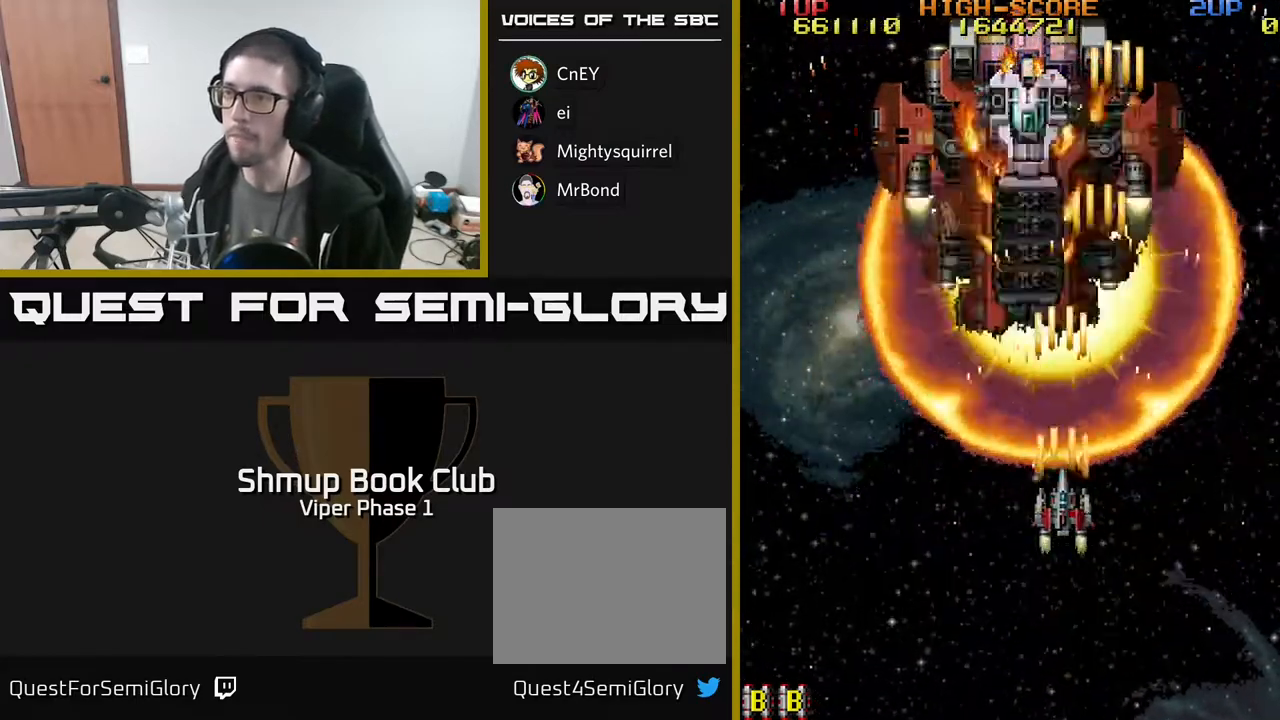
{"buttons": ["A"], "left_stick": "center", "events": [[233, "DPAD_LEFT", "down"], [250, "DPAD_UP", "down"], [283, "DPAD_LEFT", "up"], [417, "DPAD_UP", "up"]]}
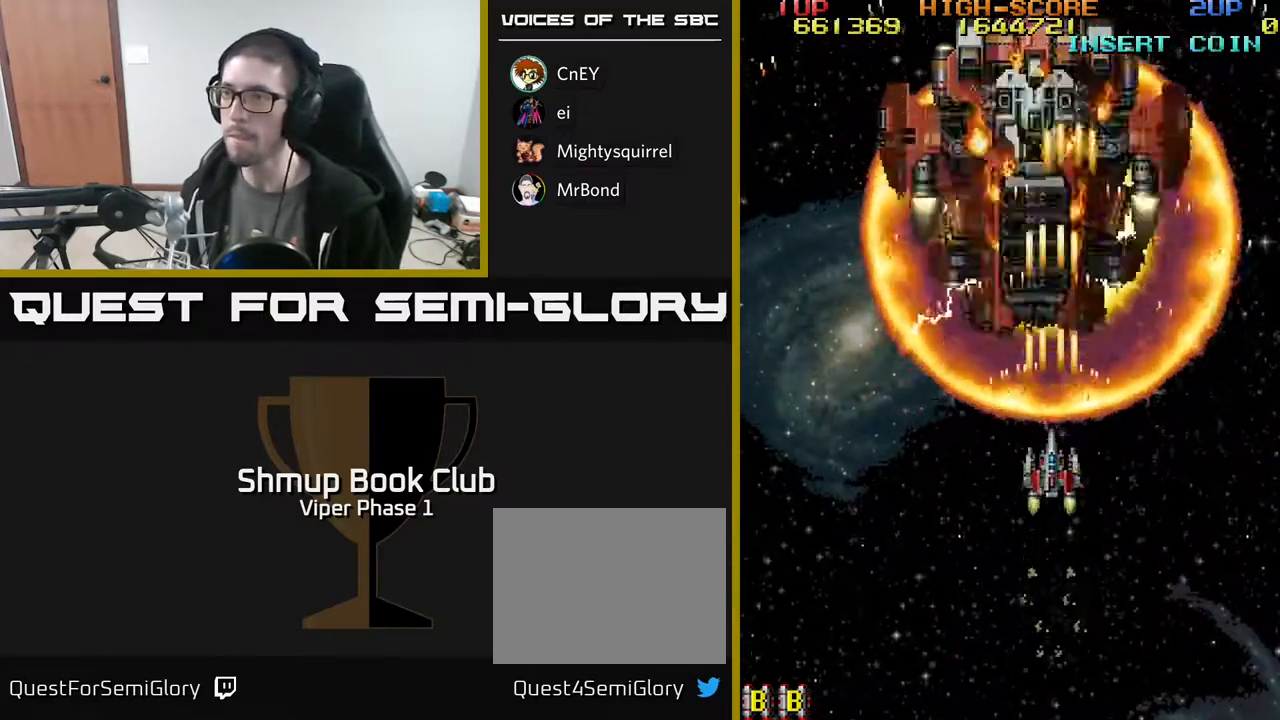
{"buttons": ["A"], "left_stick": "center", "events": [[167, "DPAD_LEFT", "down"], [217, "DPAD_LEFT", "up"]]}
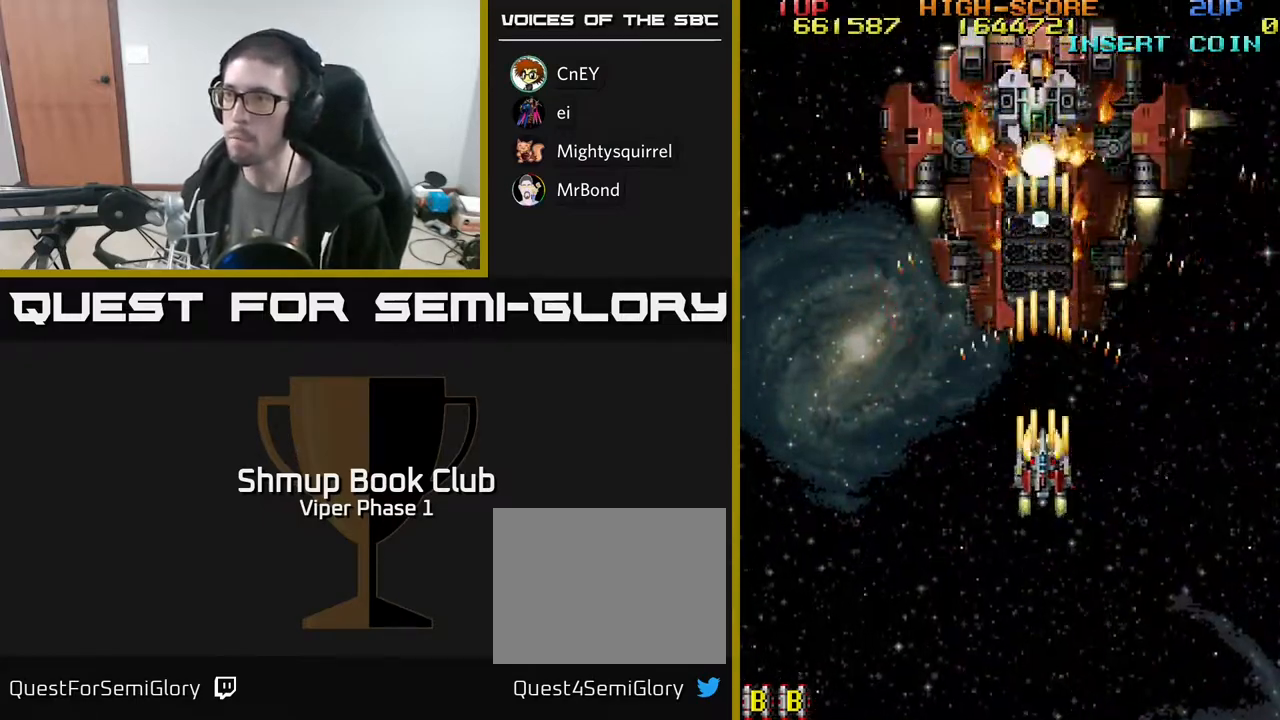
{"buttons": ["A", "DPAD_DOWN", "DPAD_LEFT"], "left_stick": "center", "events": [[50, "DPAD_DOWN", "down"], [283, "DPAD_LEFT", "down"]]}
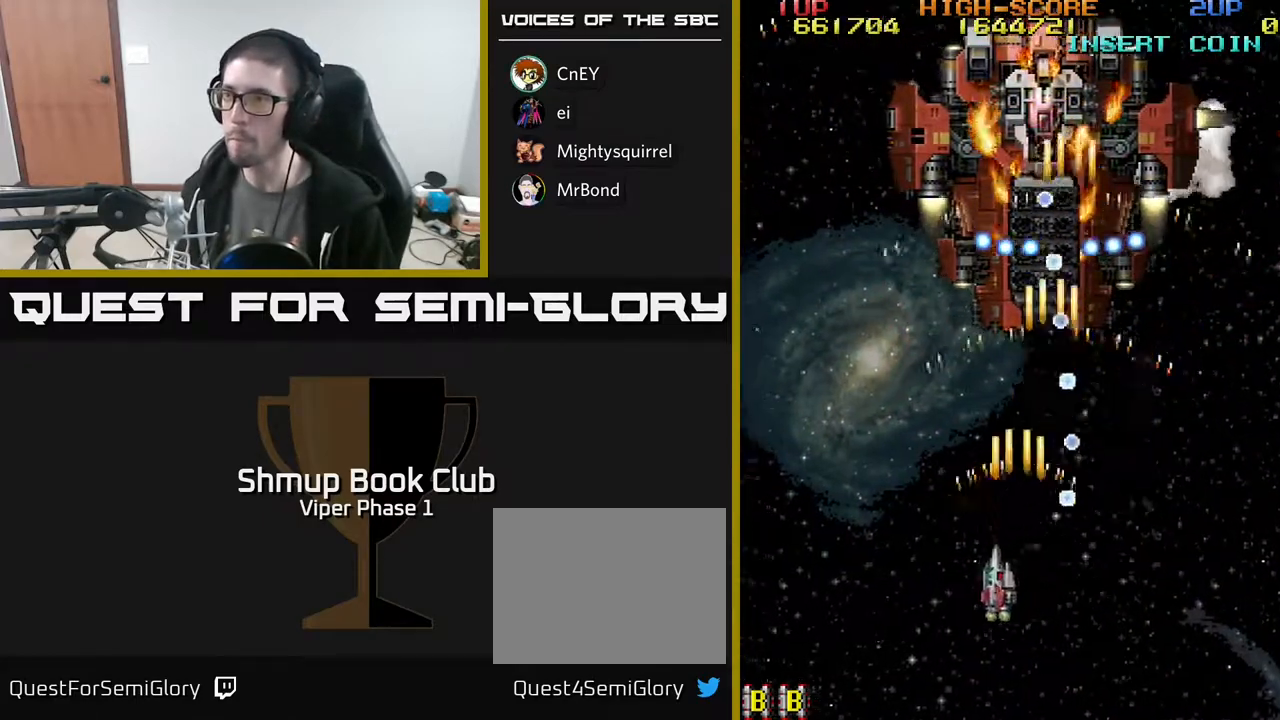
{"buttons": ["A", "DPAD_LEFT"], "left_stick": "center", "events": [[17, "DPAD_LEFT", "up"], [200, "DPAD_DOWN", "up"], [267, "DPAD_LEFT", "down"]]}
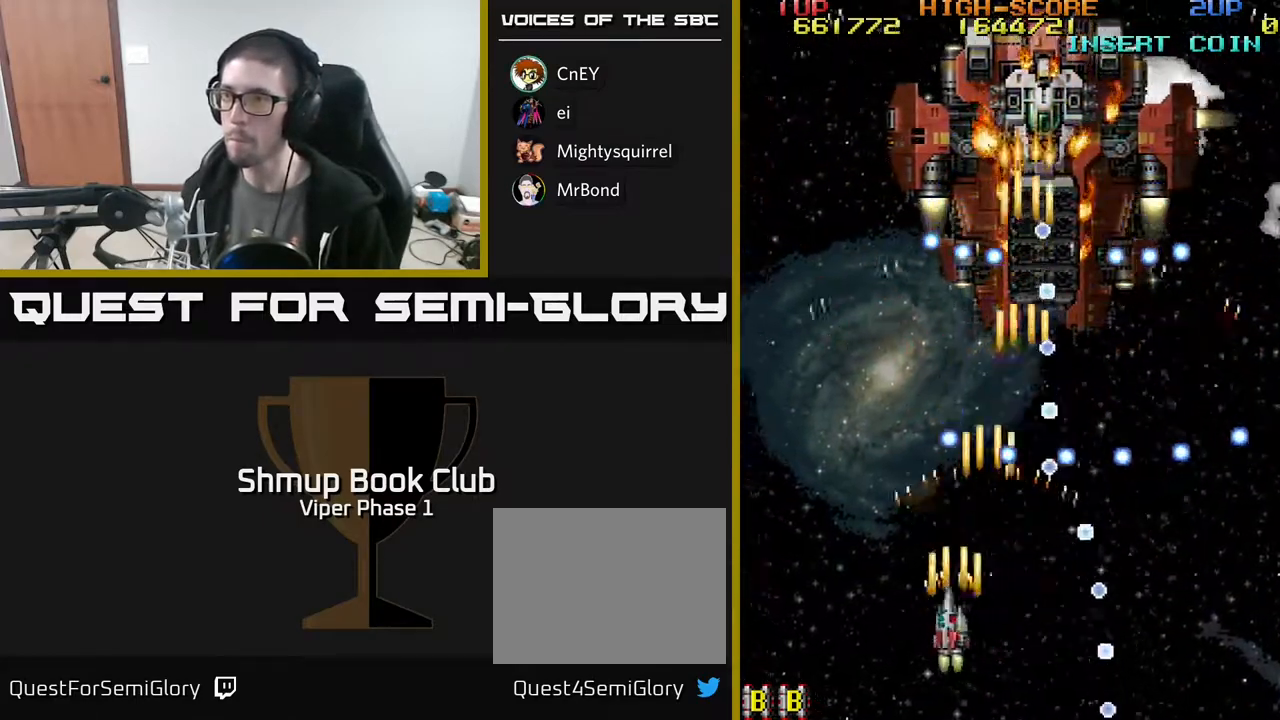
{"buttons": ["A", "DPAD_UP", "DPAD_LEFT"], "left_stick": "center", "events": [[200, "DPAD_UP", "down"]]}
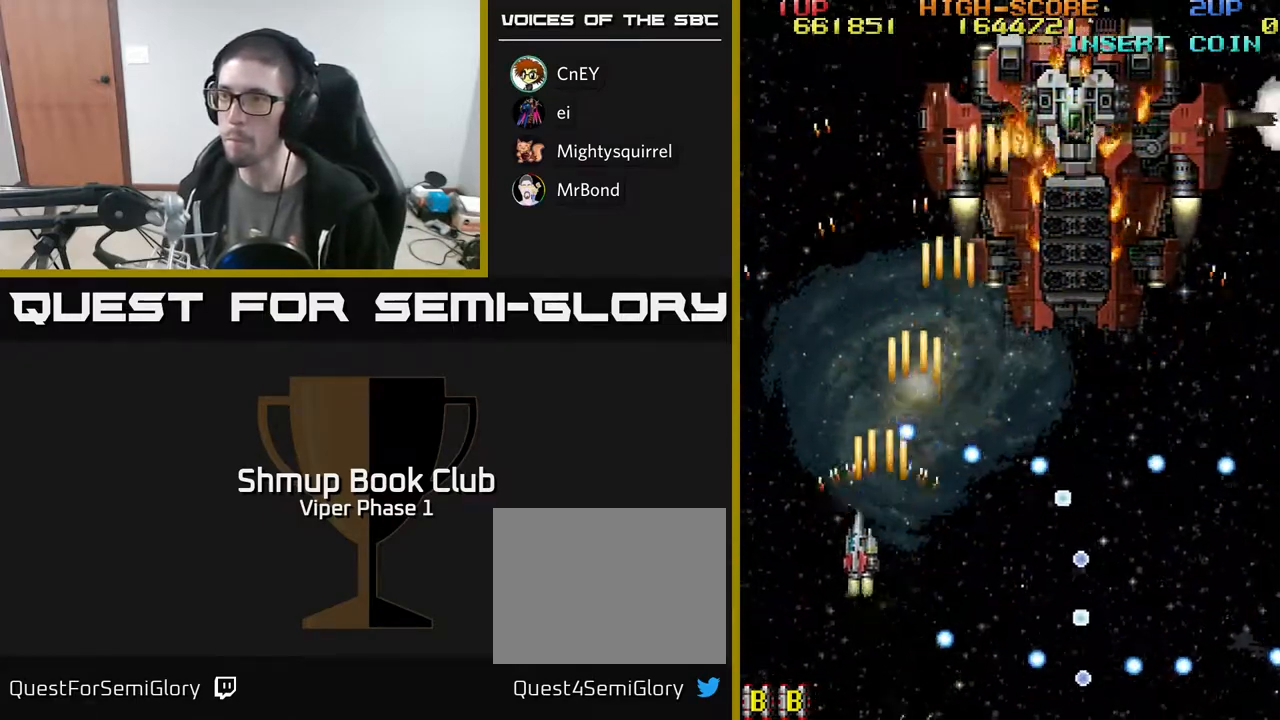
{"buttons": ["A", "DPAD_RIGHT"], "left_stick": "center", "events": [[217, "DPAD_LEFT", "up"], [267, "DPAD_RIGHT", "down"], [283, "DPAD_UP", "up"], [333, "DPAD_DOWN", "down"], [400, "DPAD_DOWN", "up"]]}
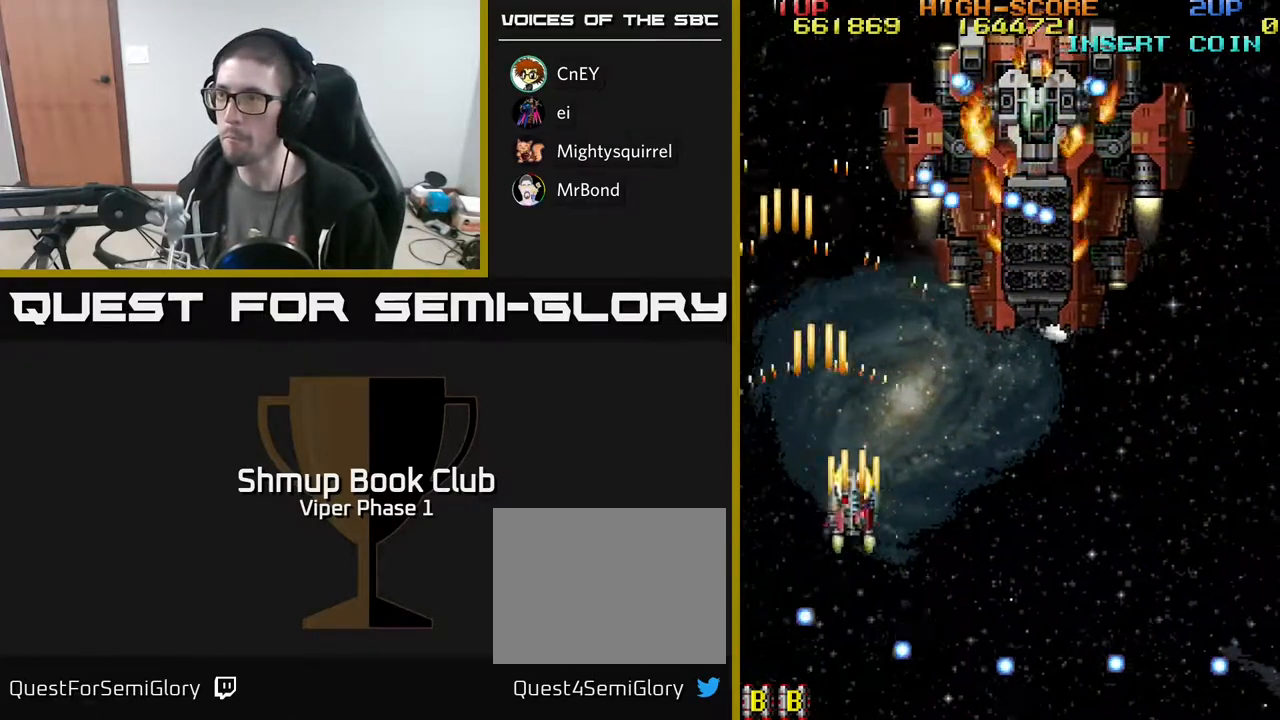
{"buttons": ["A", "DPAD_DOWN", "DPAD_RIGHT"], "left_stick": "center", "events": [[17, "DPAD_DOWN", "down"]]}
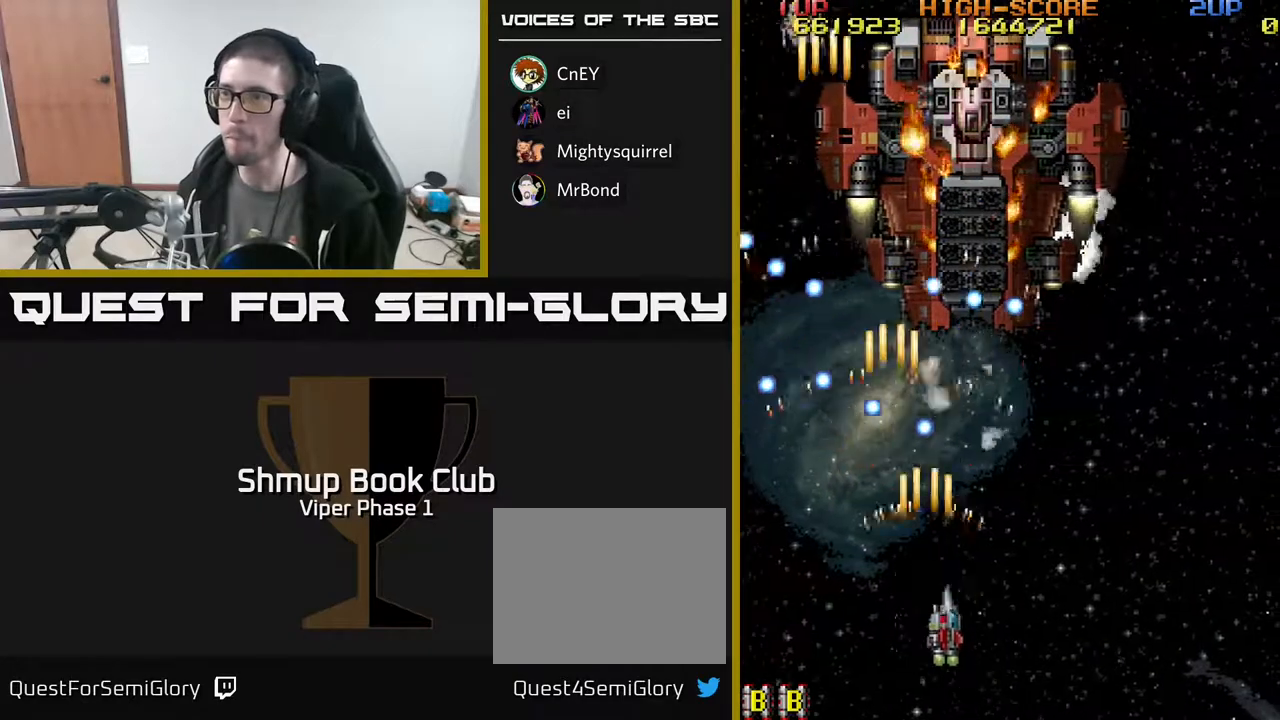
{"buttons": ["A", "DPAD_DOWN", "DPAD_RIGHT"], "left_stick": "center", "events": [[33, "DPAD_RIGHT", "up"], [83, "DPAD_DOWN", "up"], [267, "DPAD_RIGHT", "down"], [350, "DPAD_RIGHT", "up"], [467, "DPAD_RIGHT", "down"], [483, "DPAD_DOWN", "down"]]}
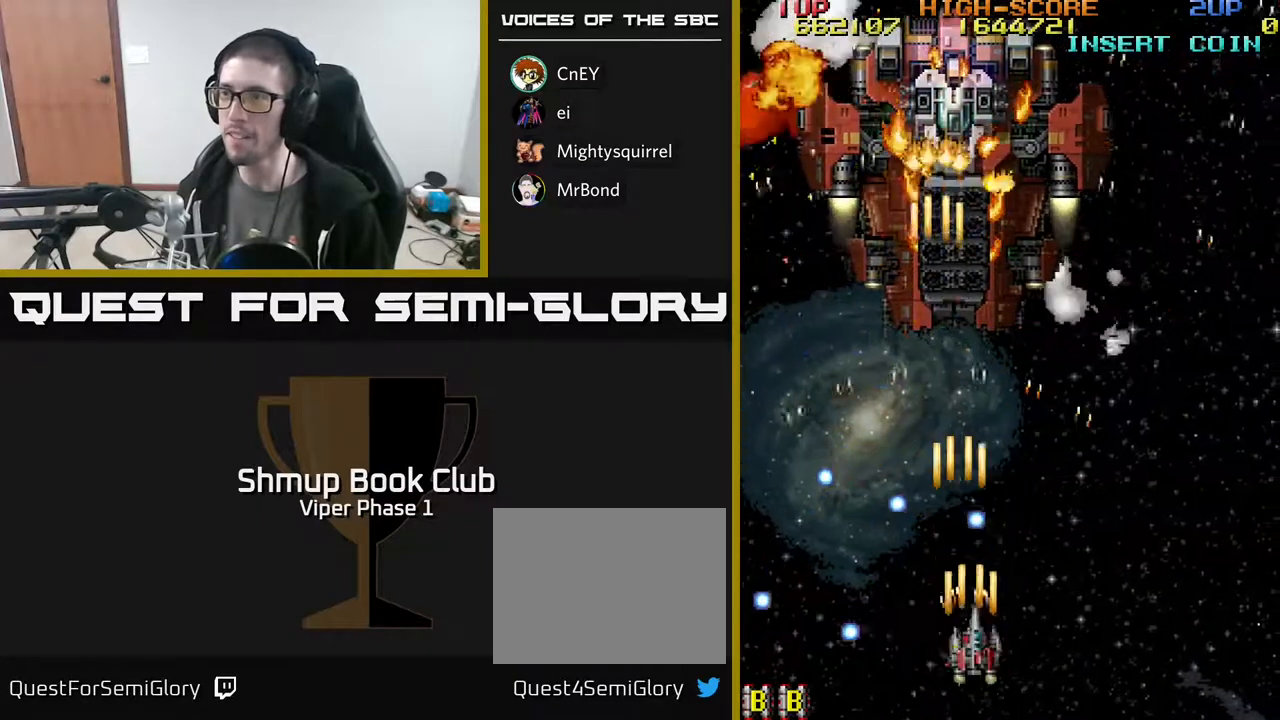
{"buttons": ["A", "DPAD_UP", "DPAD_LEFT"], "left_stick": "center", "events": [[150, "DPAD_DOWN", "up"], [250, "DPAD_RIGHT", "up"], [250, "DPAD_UP", "down"], [317, "DPAD_LEFT", "down"]]}
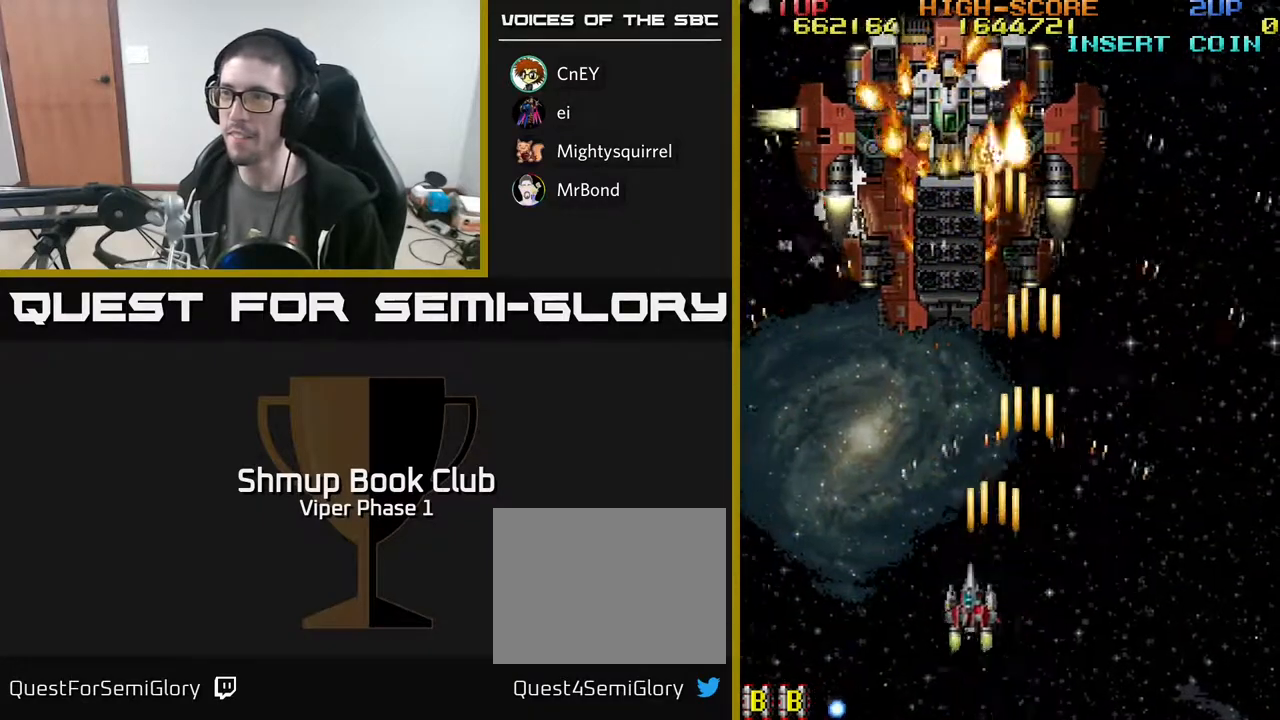
{"buttons": ["A"], "left_stick": "center", "events": [[133, "DPAD_LEFT", "up"], [200, "DPAD_UP", "up"]]}
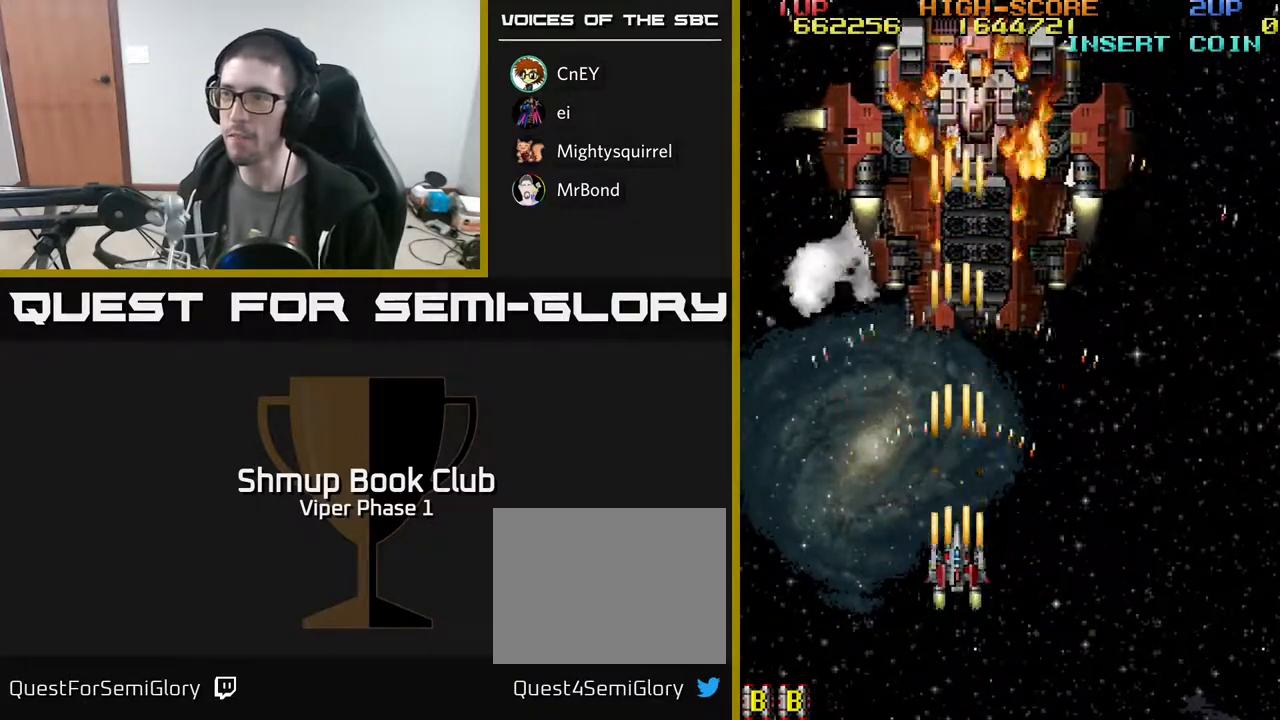
{"buttons": ["A"], "left_stick": "center", "events": [[167, "DPAD_RIGHT", "down"], [217, "DPAD_DOWN", "down"], [300, "DPAD_RIGHT", "up"], [400, "DPAD_DOWN", "up"]]}
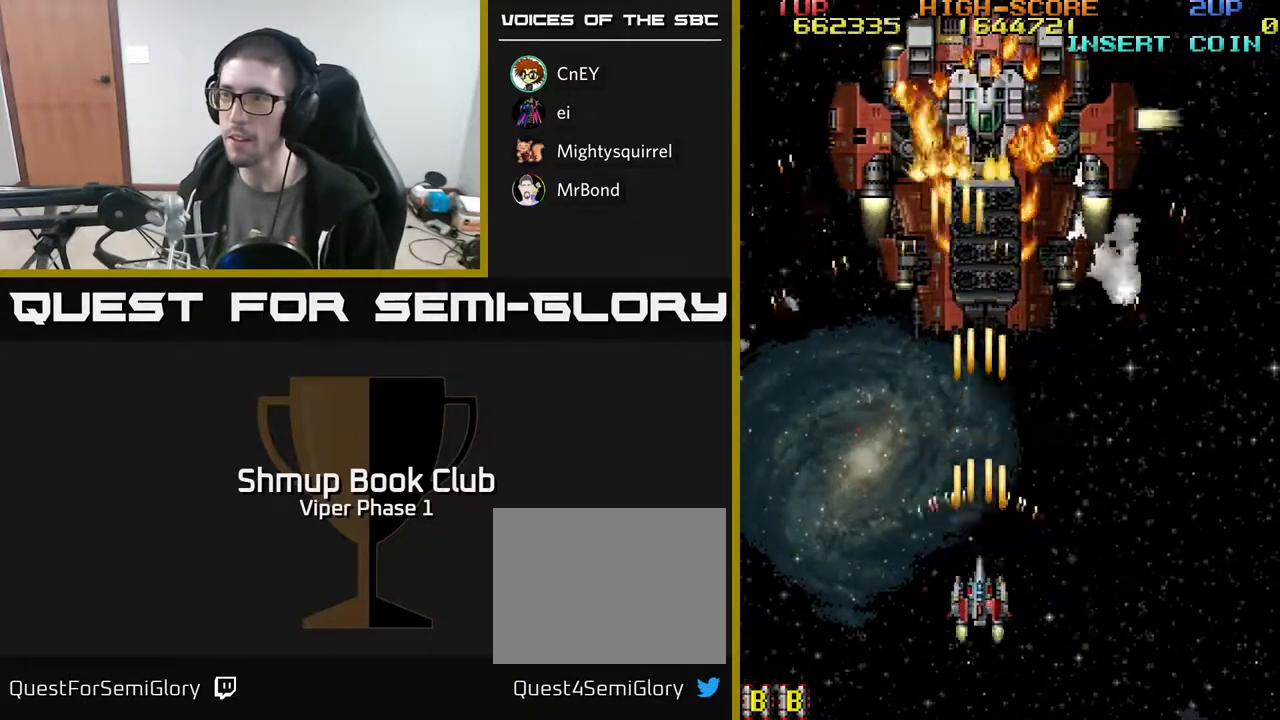
{"buttons": ["A"], "left_stick": "center", "events": [[33, "DPAD_RIGHT", "down"], [67, "DPAD_UP", "down"], [83, "DPAD_RIGHT", "up"], [267, "DPAD_UP", "up"], [317, "DPAD_RIGHT", "down"], [350, "DPAD_RIGHT", "up"], [450, "DPAD_RIGHT", "down"], [500, "DPAD_RIGHT", "up"]]}
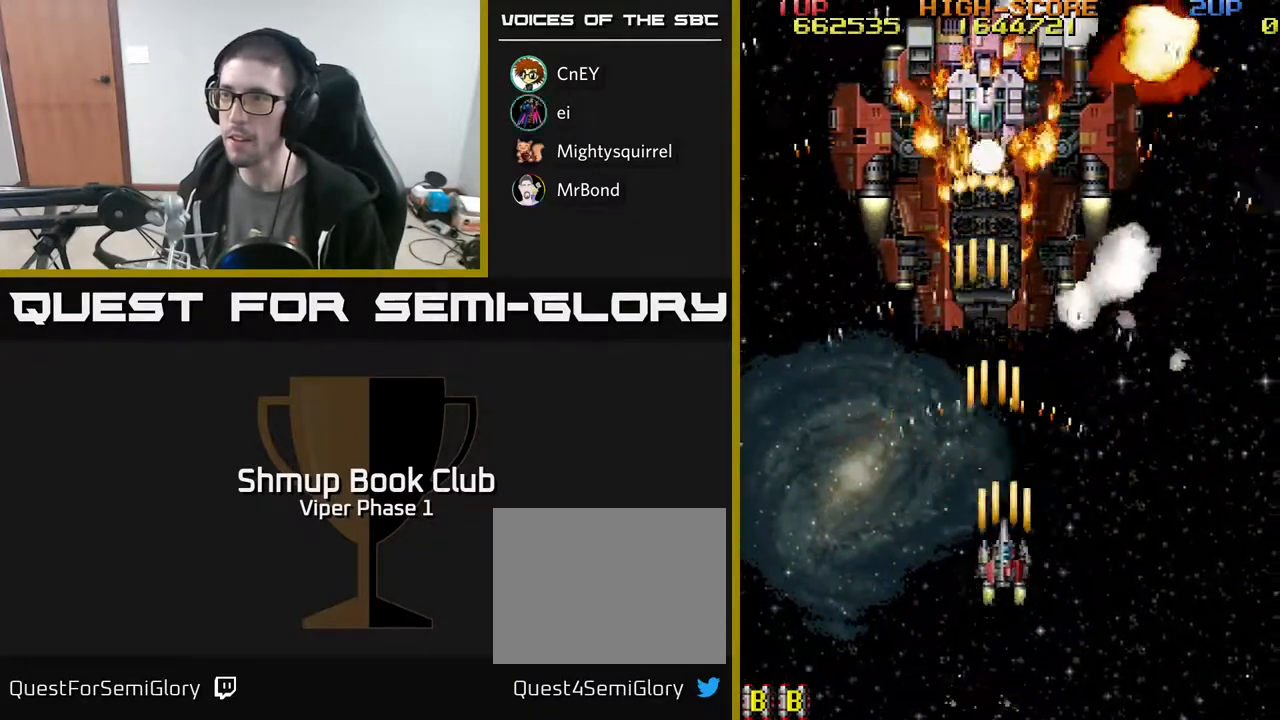
{"buttons": ["A", "DPAD_DOWN"], "left_stick": "center", "events": [[450, "DPAD_DOWN", "down"]]}
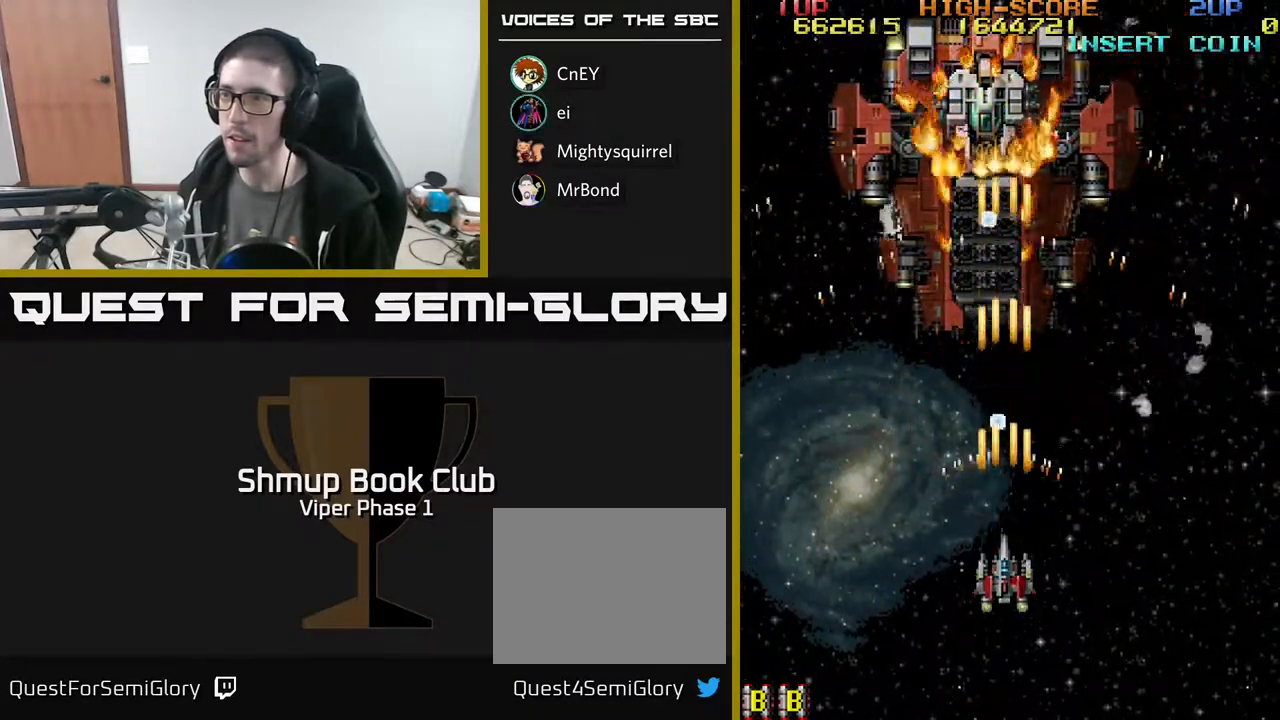
{"buttons": ["A", "DPAD_LEFT"], "left_stick": "center", "events": [[150, "DPAD_RIGHT", "down"], [183, "DPAD_DOWN", "up"], [333, "DPAD_UP", "down"], [350, "DPAD_RIGHT", "up"], [400, "DPAD_LEFT", "down"], [467, "DPAD_UP", "up"]]}
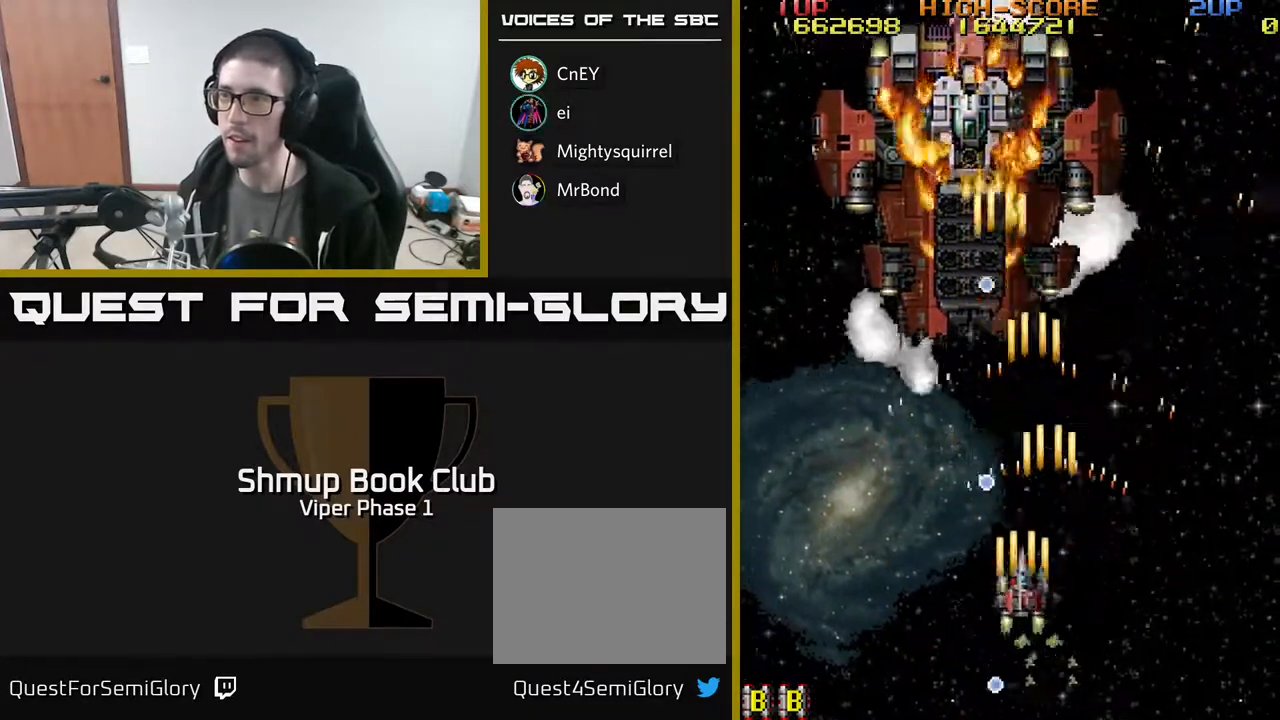
{"buttons": ["A", "DPAD_UP", "DPAD_RIGHT"], "left_stick": "center", "events": [[33, "DPAD_DOWN", "down"], [317, "DPAD_DOWN", "up"], [417, "DPAD_UP", "down"], [433, "DPAD_LEFT", "up"], [483, "DPAD_RIGHT", "down"]]}
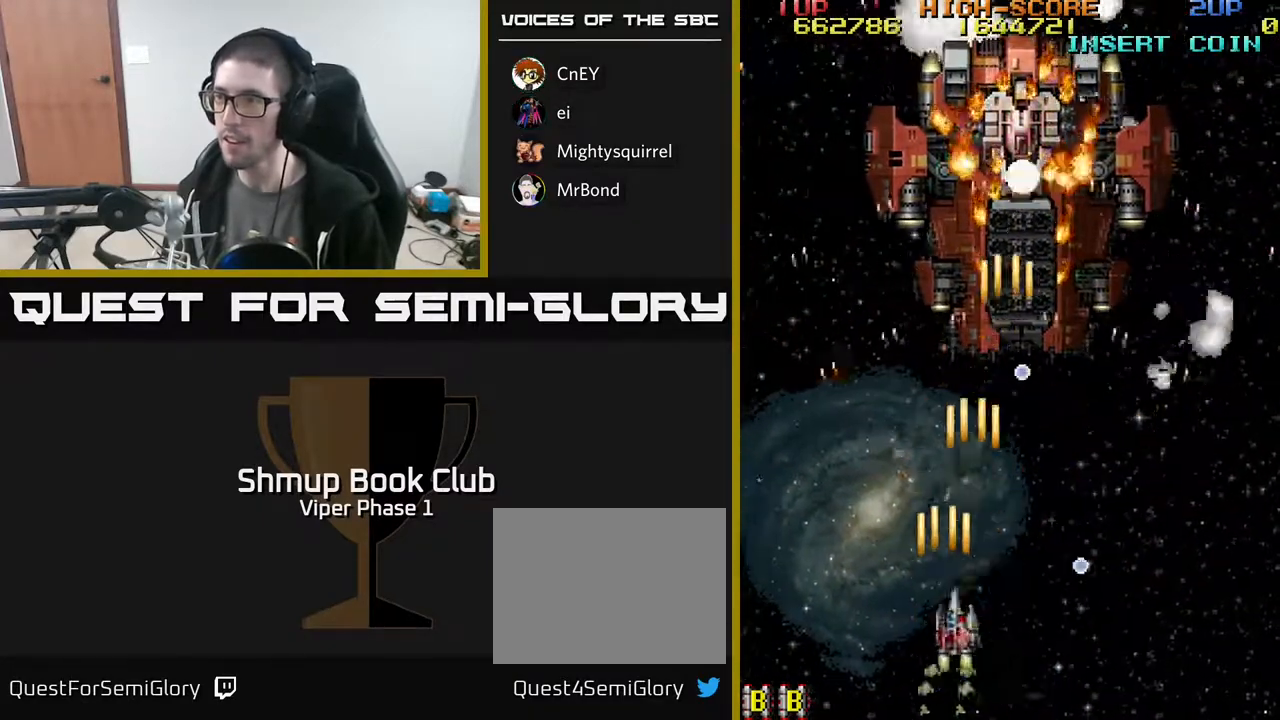
{"buttons": ["A", "DPAD_UP", "DPAD_RIGHT"], "left_stick": "center", "events": [[33, "DPAD_UP", "up"], [450, "DPAD_UP", "down"]]}
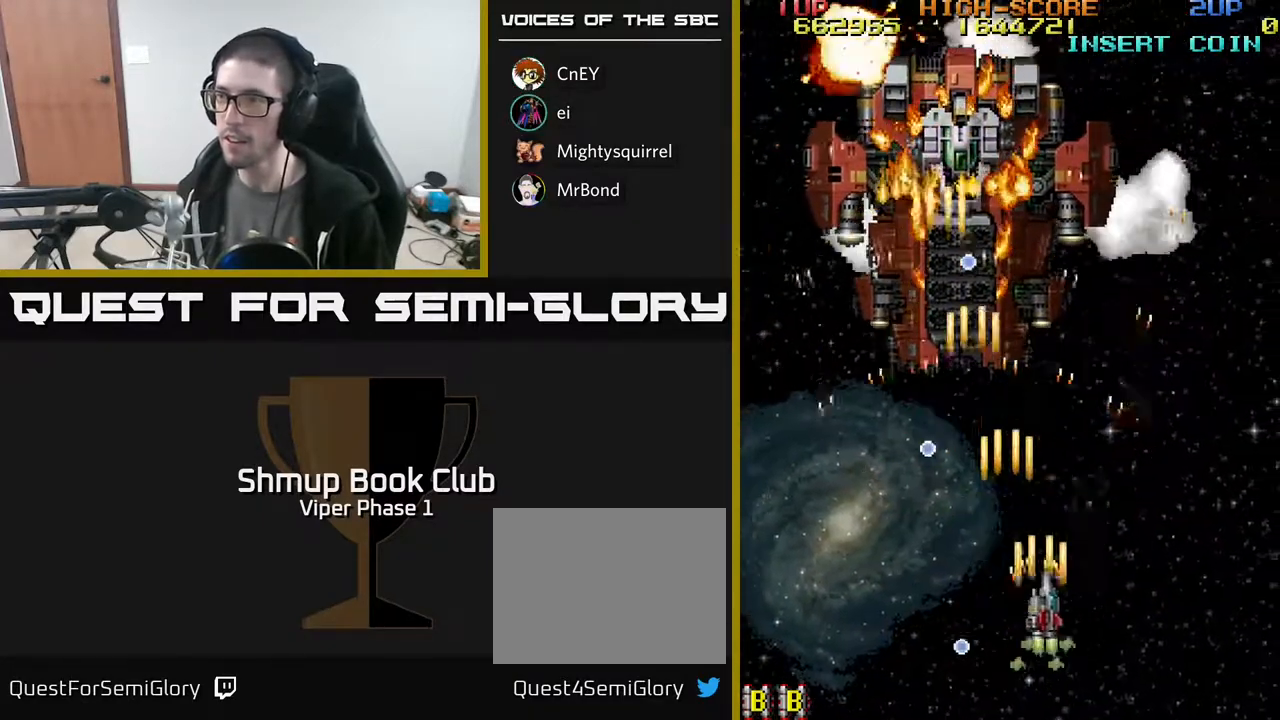
{"buttons": ["A", "DPAD_DOWN", "DPAD_LEFT"], "left_stick": "center", "events": [[17, "DPAD_RIGHT", "up"], [100, "DPAD_LEFT", "down"], [150, "DPAD_UP", "up"], [250, "DPAD_DOWN", "down"], [400, "DPAD_LEFT", "up"], [483, "DPAD_LEFT", "down"]]}
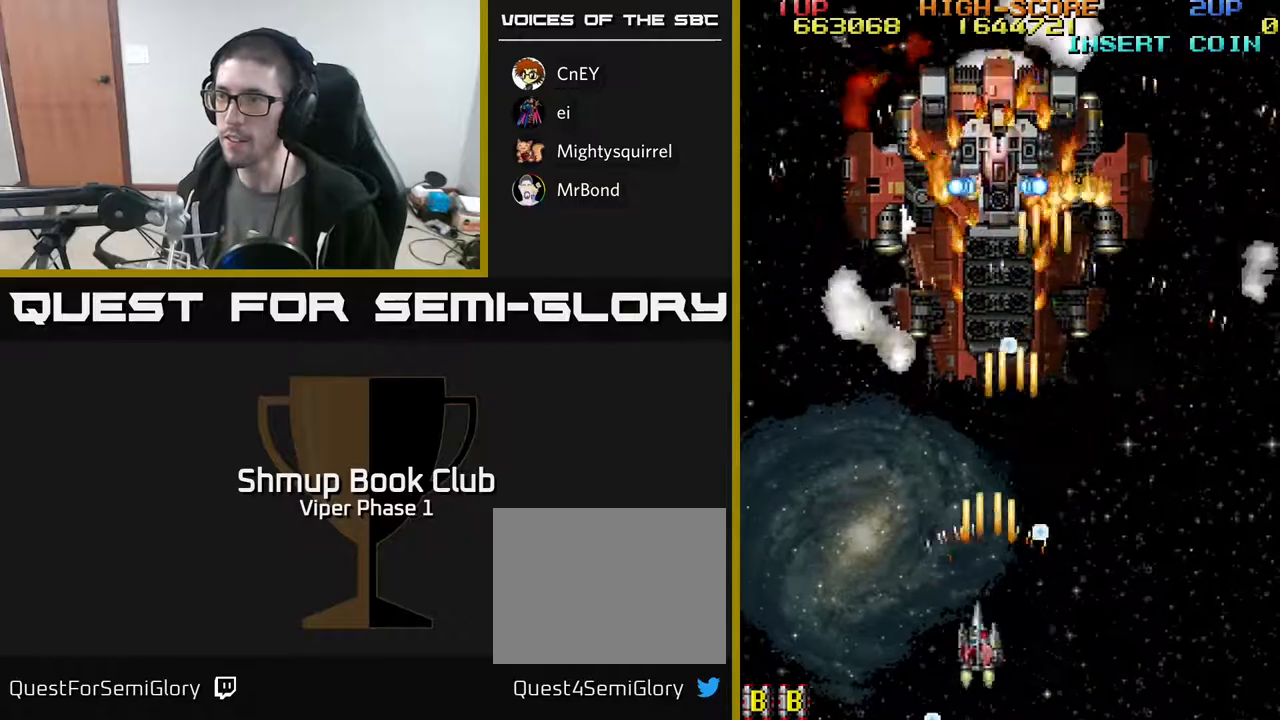
{"buttons": ["A"], "left_stick": "center", "events": [[17, "DPAD_DOWN", "up"], [133, "DPAD_LEFT", "up"]]}
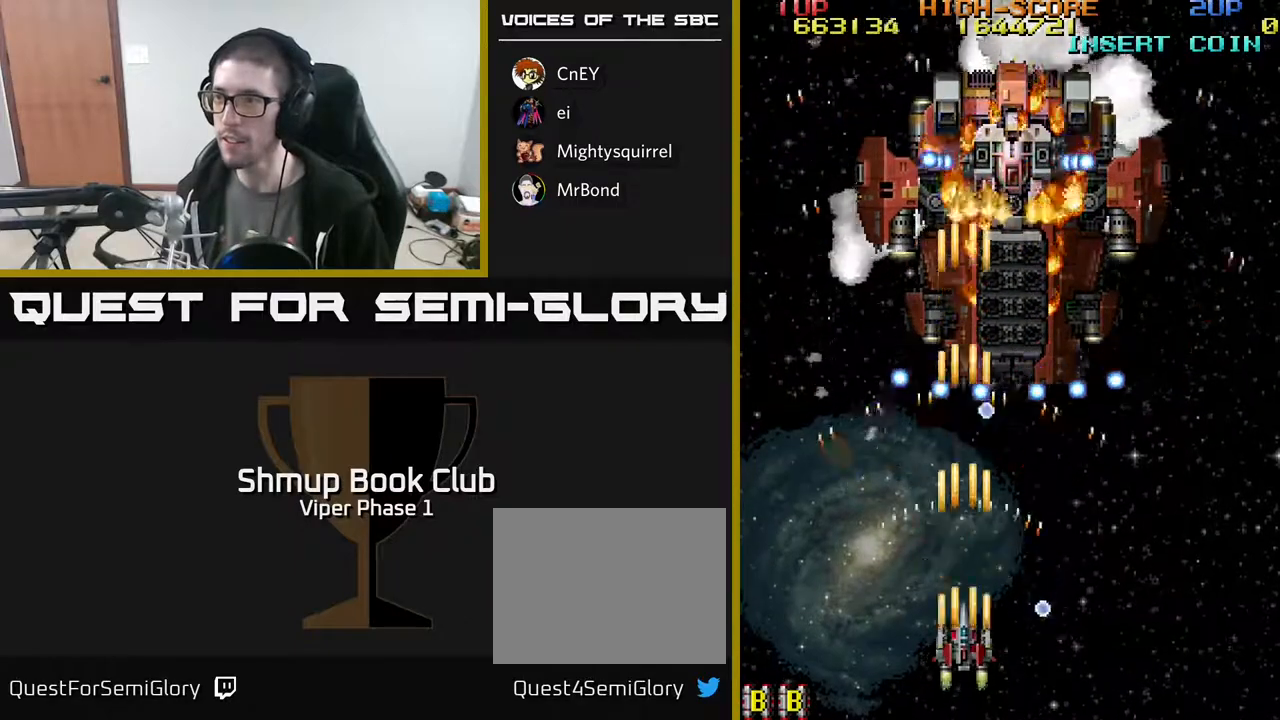
{"buttons": ["A"], "left_stick": "center", "events": [[100, "DPAD_RIGHT", "down"], [400, "DPAD_RIGHT", "up"]]}
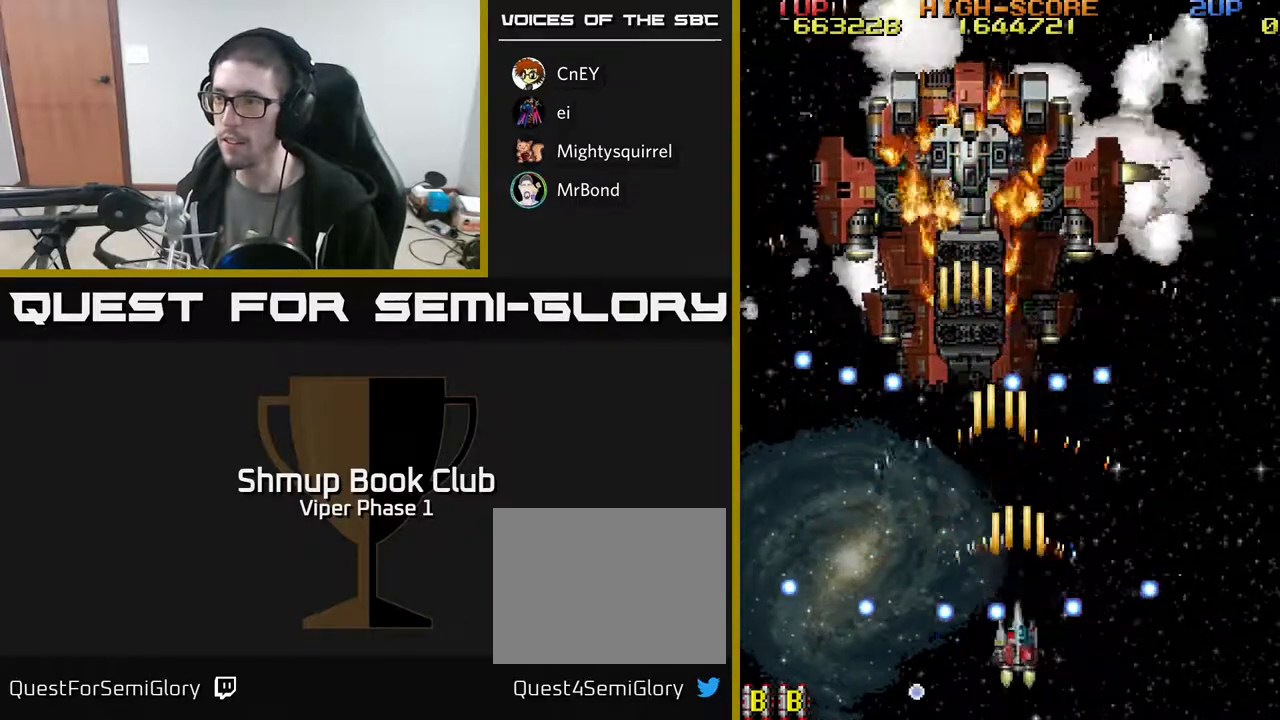
{"buttons": ["A"], "left_stick": "center", "events": [[350, "DPAD_RIGHT", "down"], [400, "DPAD_RIGHT", "up"]]}
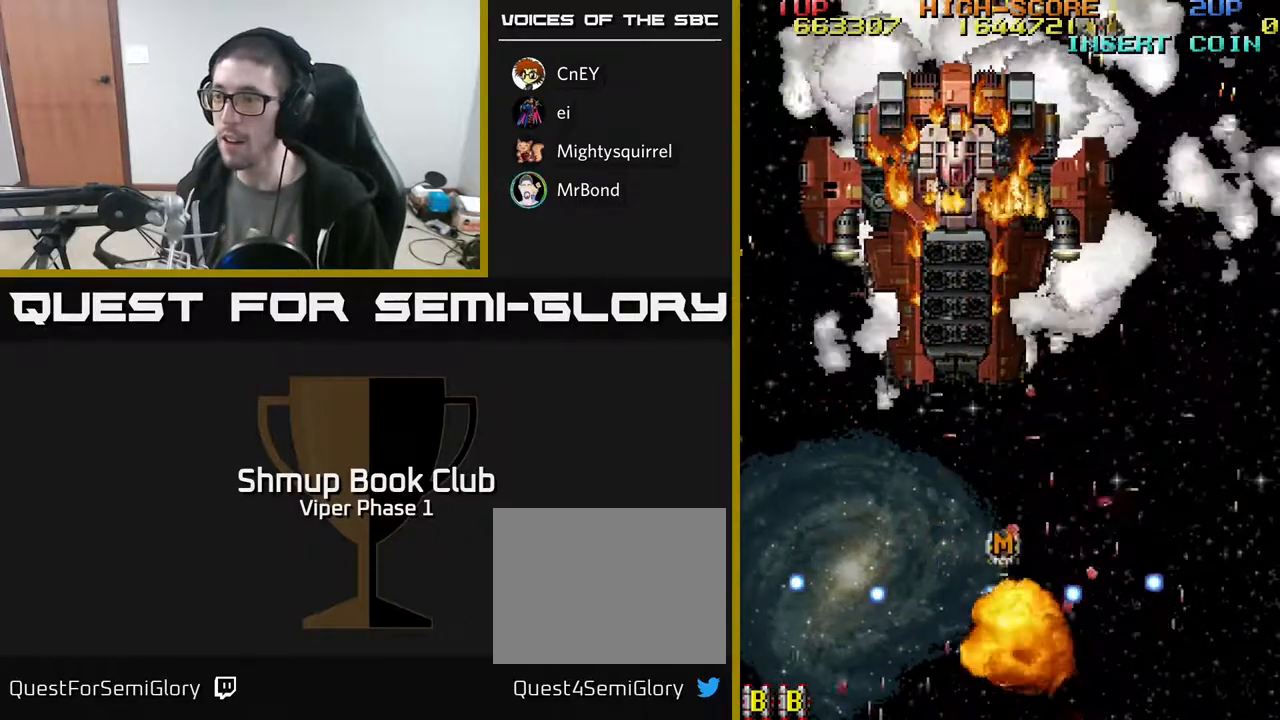
{"buttons": ["A"], "left_stick": "center", "events": []}
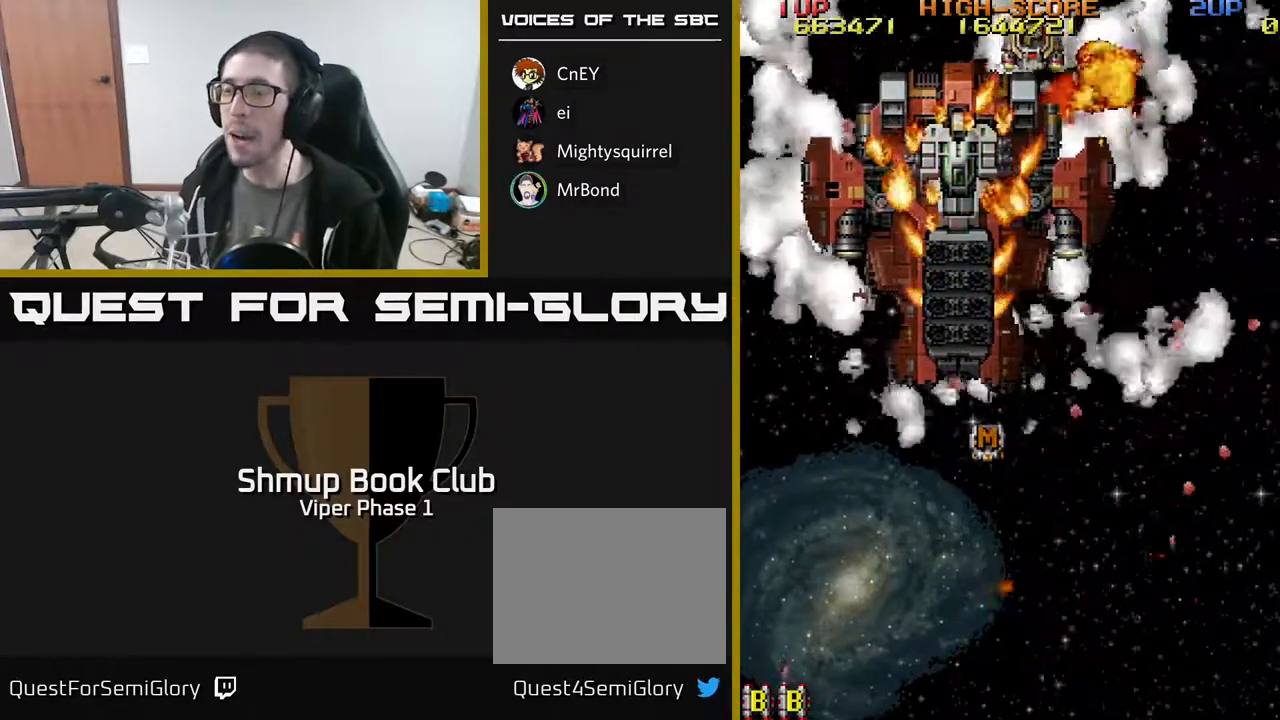
{"buttons": [], "left_stick": "center", "events": [[267, "A", "up"]]}
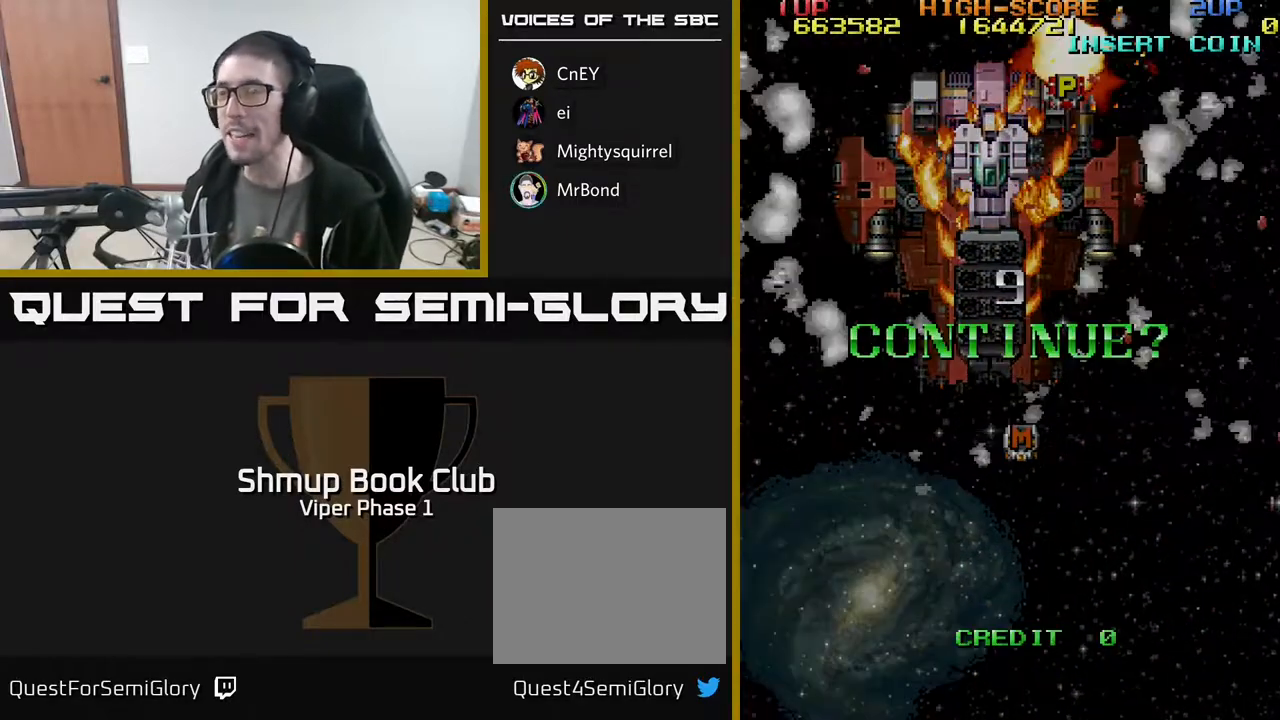
{"buttons": ["A"], "left_stick": "center", "events": [[183, "A", "down"]]}
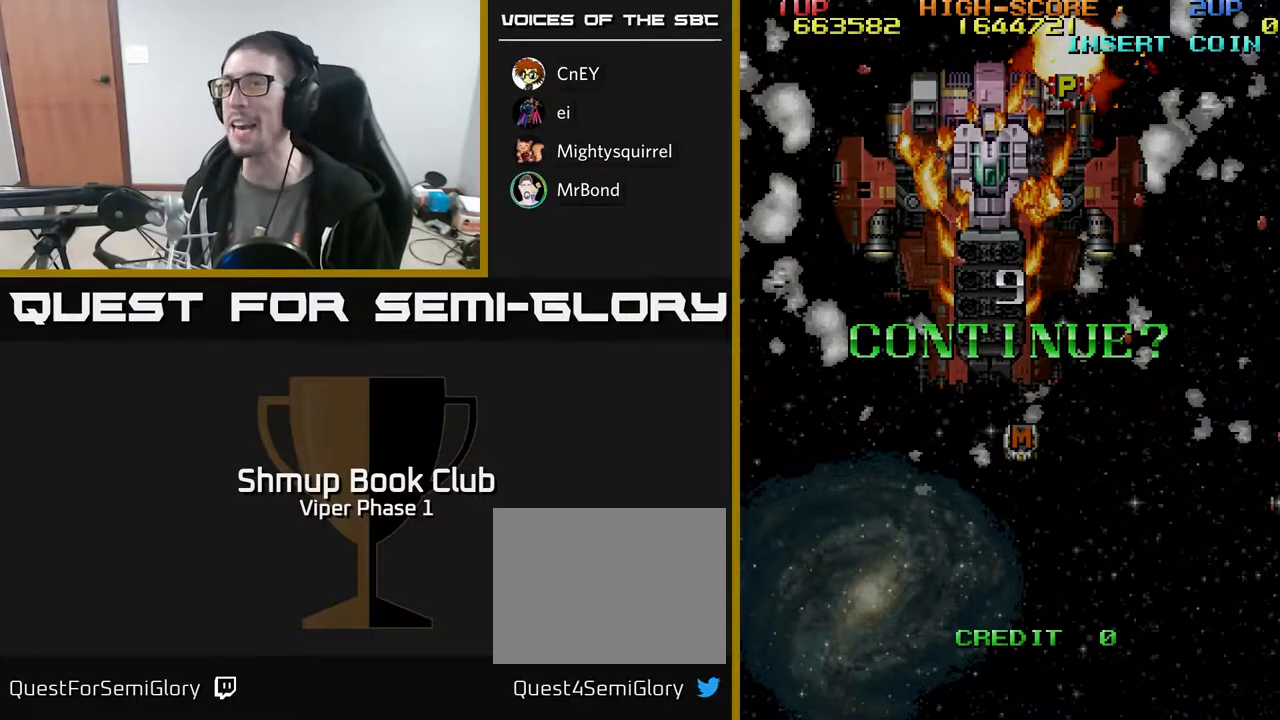
{"buttons": ["A"], "left_stick": "center", "events": []}
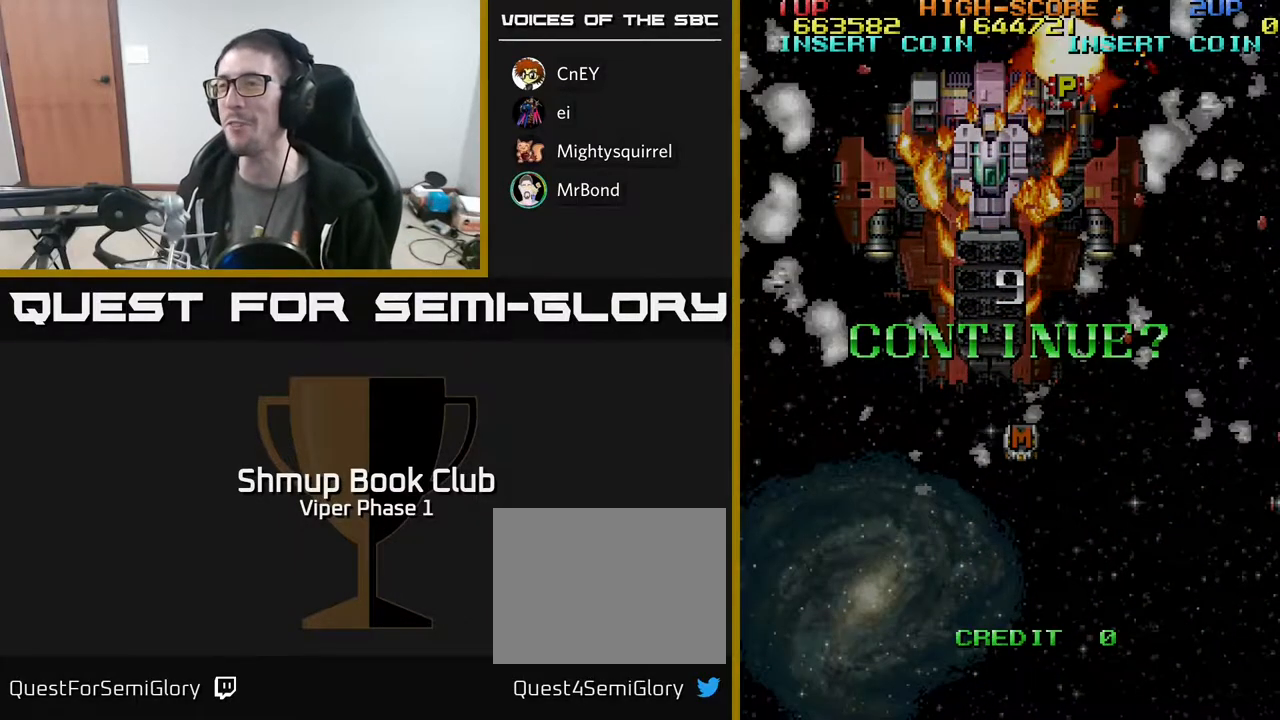
{"buttons": [], "left_stick": "center", "events": [[150, "A", "up"]]}
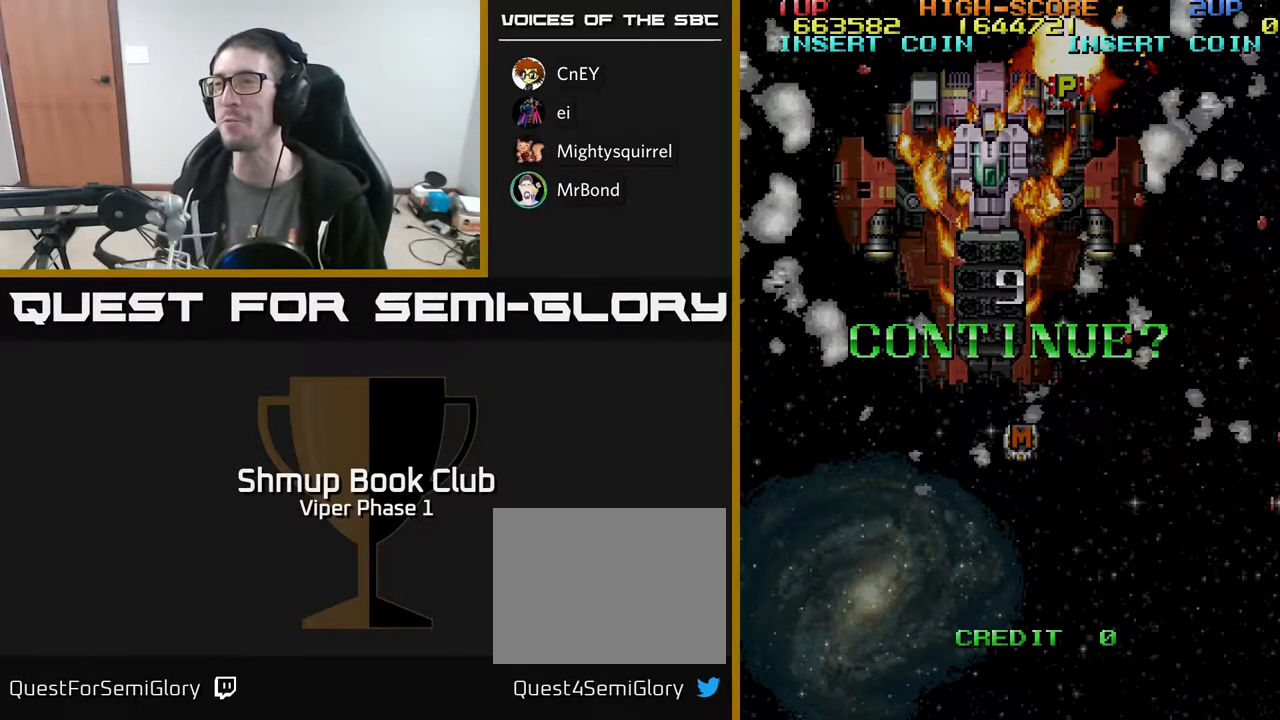
{"buttons": [], "left_stick": "center", "events": []}
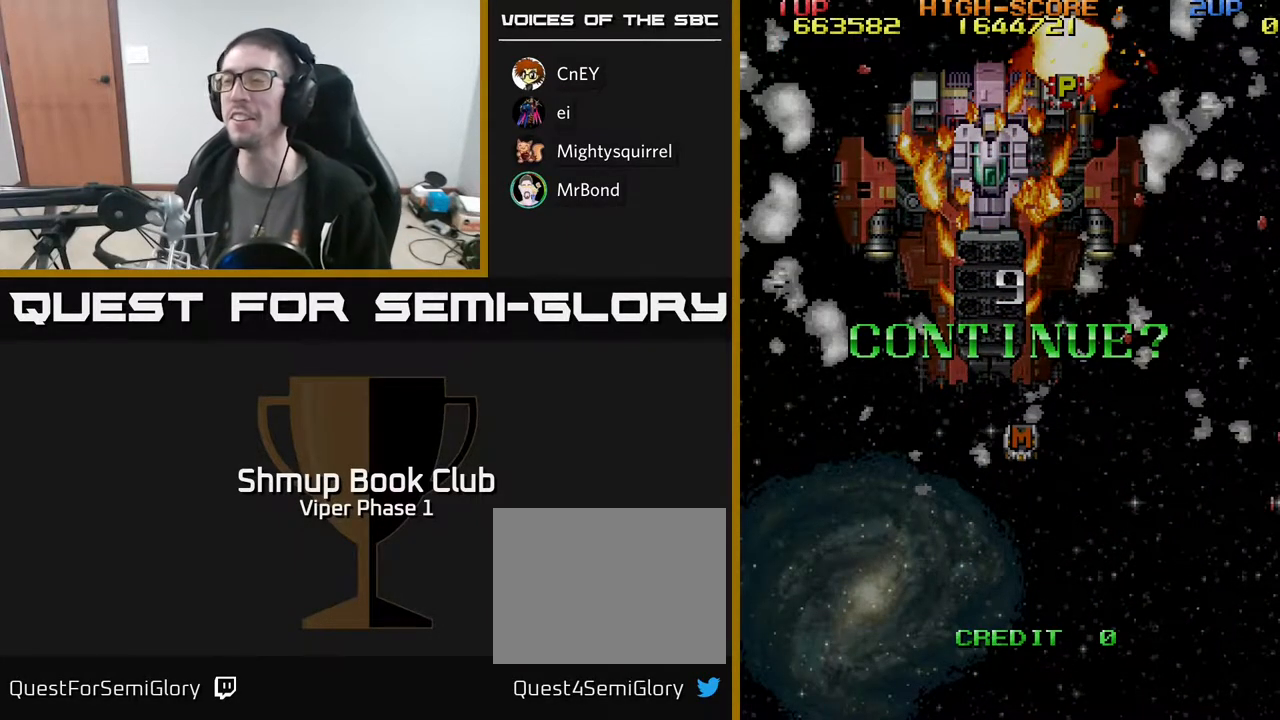
{"buttons": [], "left_stick": "center", "events": [[217, "X", "down"], [300, "A", "down"], [383, "X", "up"], [467, "A", "up"]]}